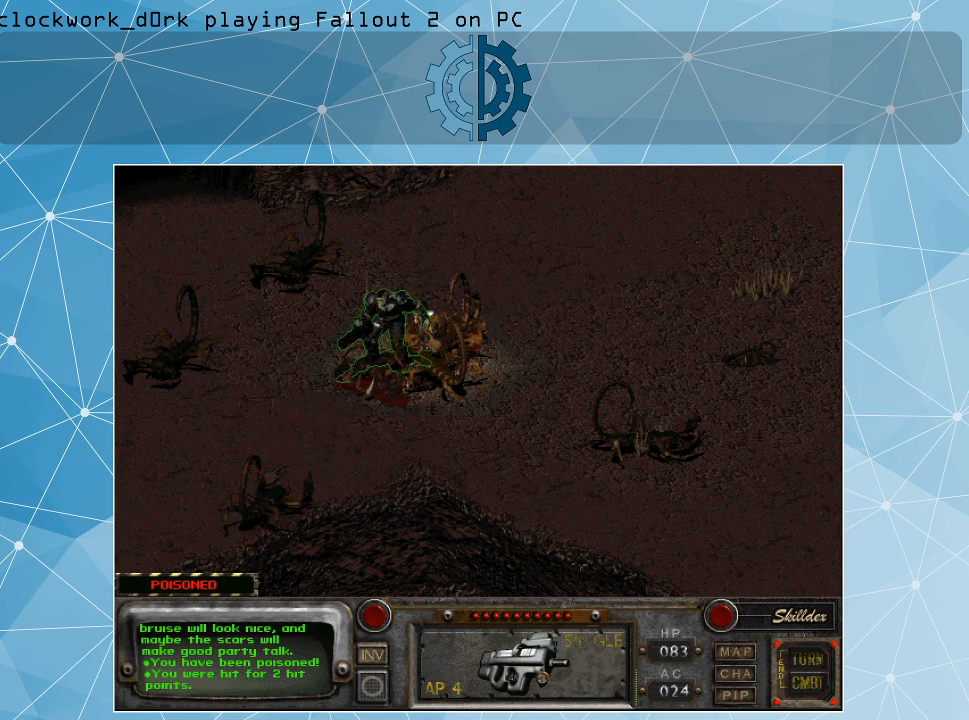
Gameplay with keyboard and mouse; each line is a JSON object with the keys and mouse buttons held at the frame after it. "events" lists presses ("down") and releases ("up") of ".", "/", "0", "1", "2", "3", "4", "5", "6", "7", "8", "9", "a", "alt_l", "alt_r", "b", "backslash", "backspace", "c", "caps_lock", "comma", "ctrl_l", "ctrl_r", "d", "e", "equals", "f", "g", "h", "i", "j", "k", "l", "lbracket", "m", "minus", "n", "o", "p", "q", "quote", "r", "rbracket", "return", "s", "semicolon", "shift_l", "shift_r", "space", "super", "t", "tab", "tilde", "u", "v", "w", "x", "y", "z", "mouse_left" and "mouse_right" between this image and that frame as [ms after this image, input, new state], when the widget could be followed in between. "mouse_left", "mouse_right" = the "left", "right" buttons of the "mouse" list. No other keys are recorded. Not read: mouse_move.
{"keys": [], "mouse": ["right"], "events": [[434, "mouse_right", "down"]]}
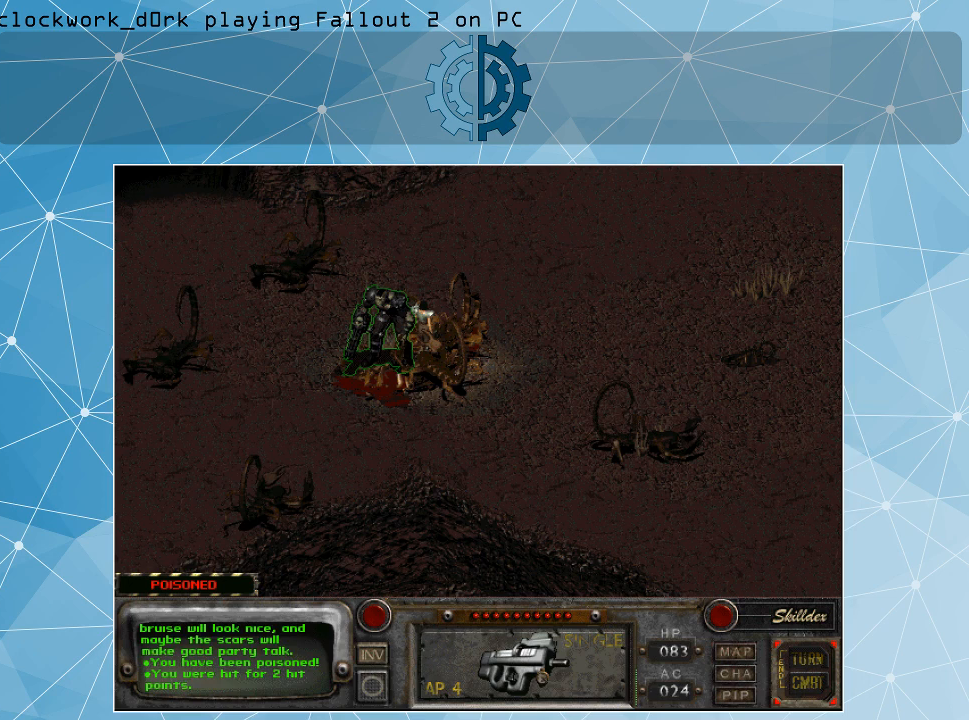
{"keys": [], "mouse": [], "events": [[34, "mouse_right", "up"]]}
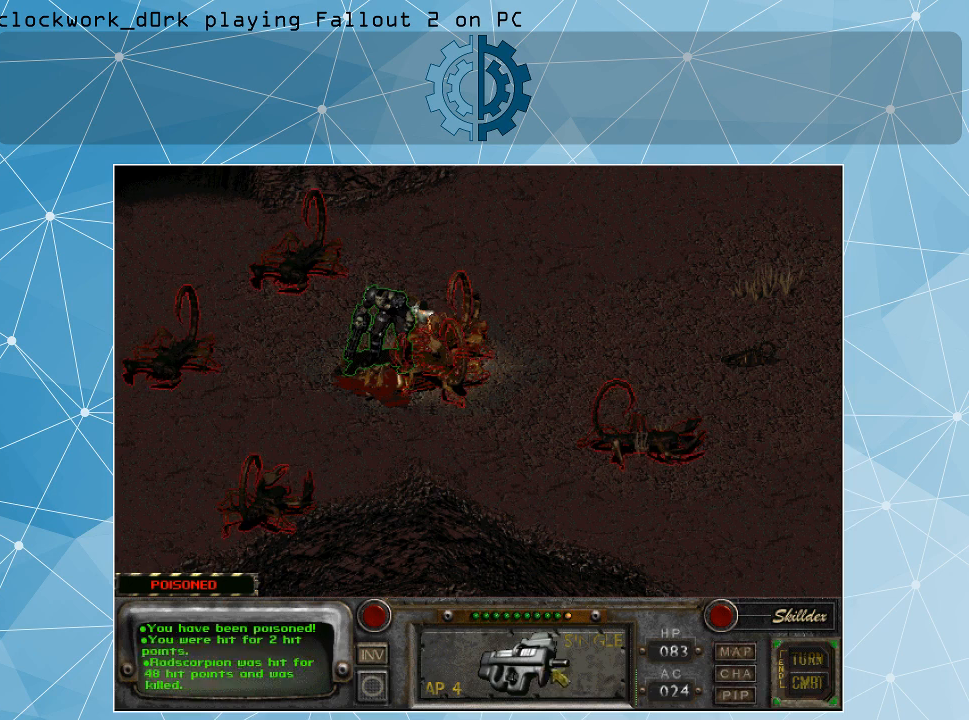
{"keys": [], "mouse": [], "events": []}
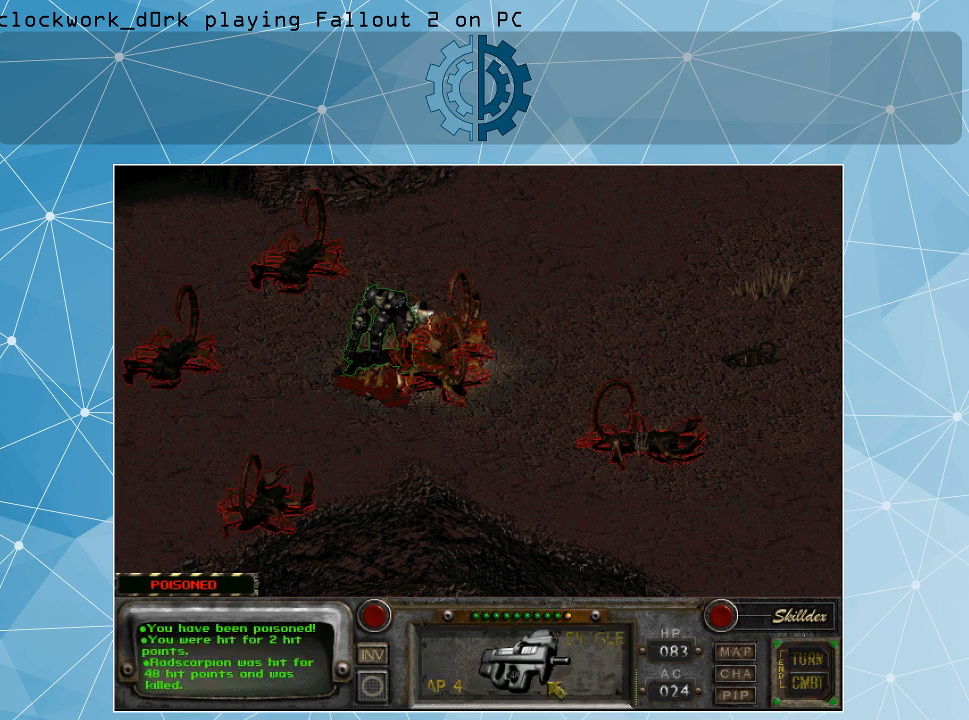
{"keys": [], "mouse": [], "events": [[67, "mouse_right", "down"], [134, "mouse_right", "up"]]}
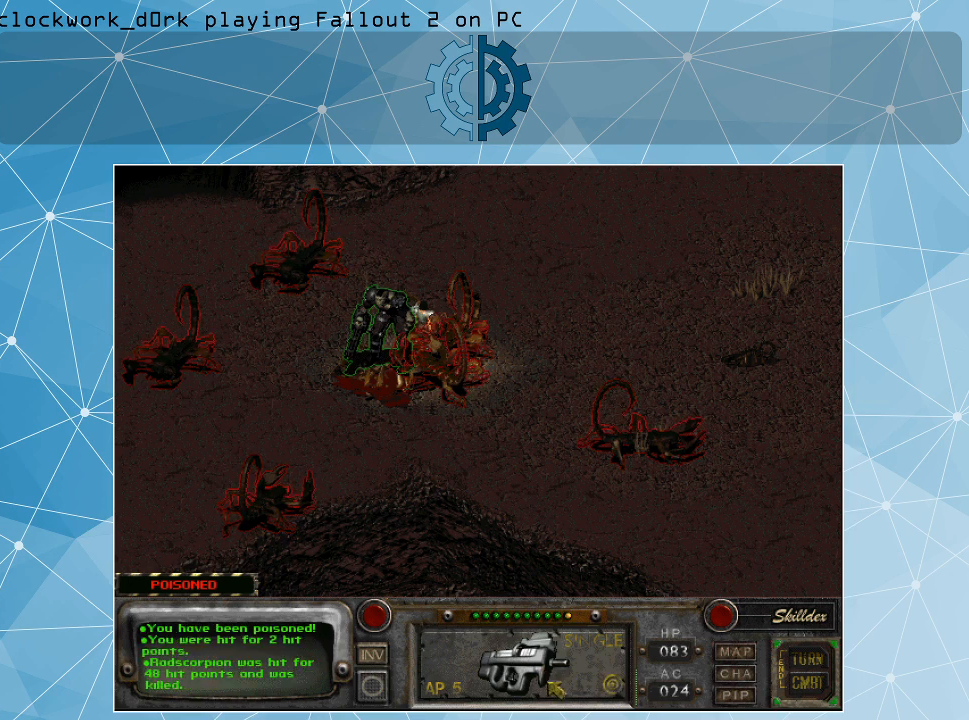
{"keys": [], "mouse": [], "events": [[100, "mouse_right", "down"], [200, "mouse_right", "up"]]}
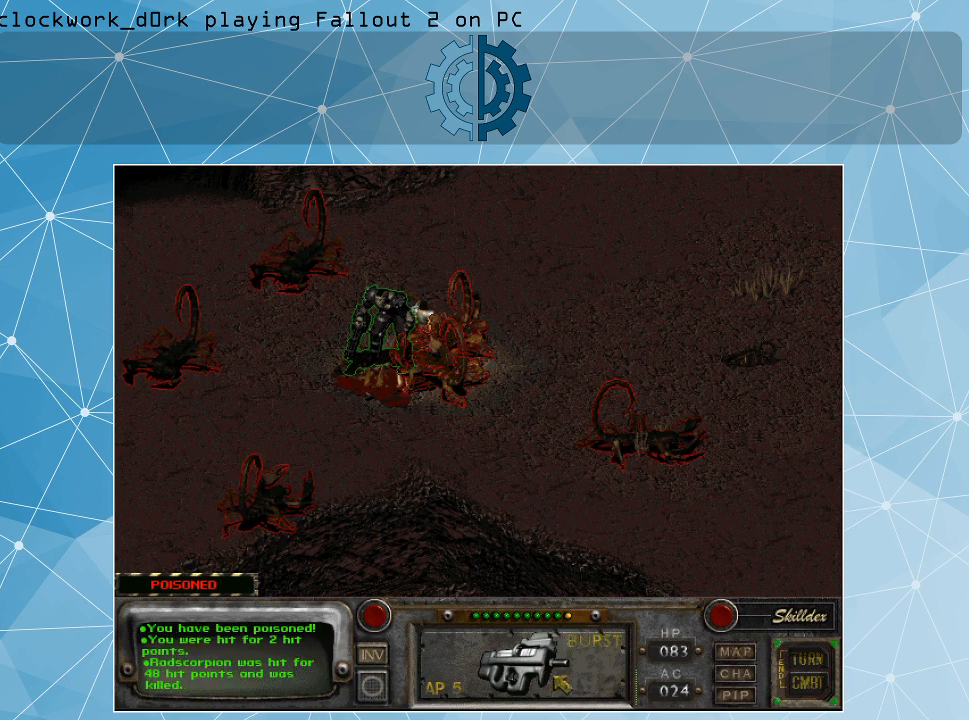
{"keys": [], "mouse": [], "events": [[100, "mouse_left", "down"], [134, "mouse_left", "up"]]}
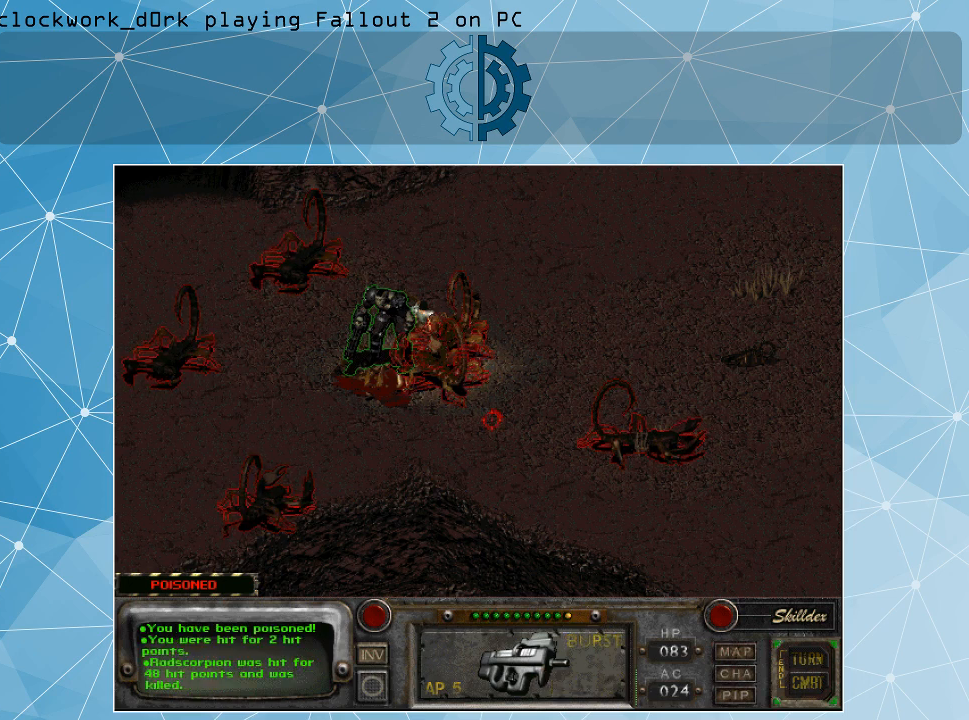
{"keys": [], "mouse": [], "events": []}
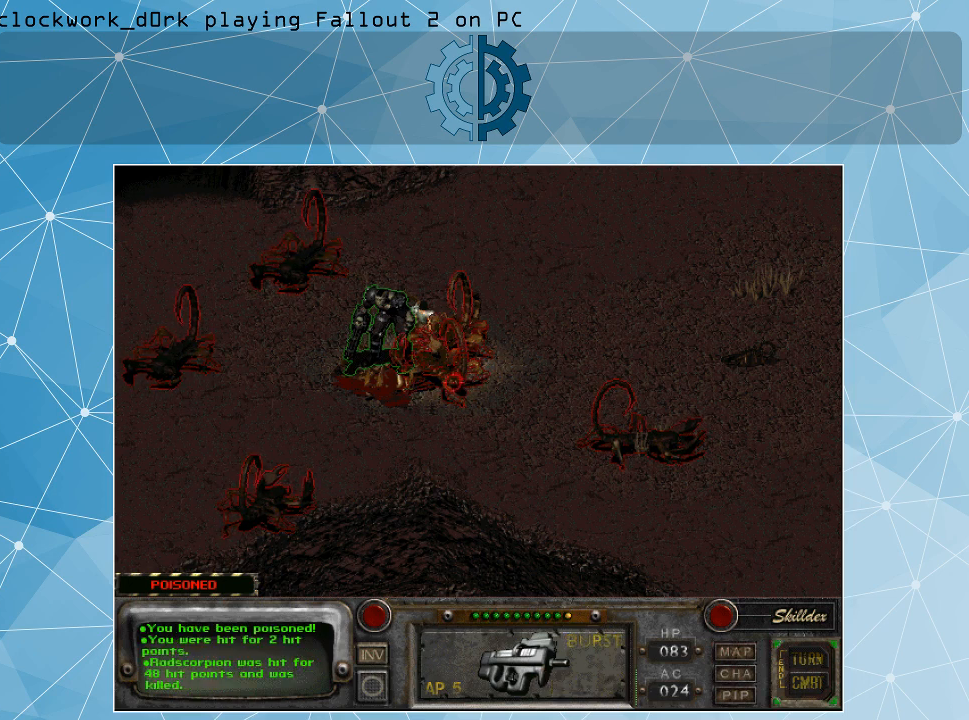
{"keys": [], "mouse": [], "events": [[34, "mouse_left", "down"], [67, "mouse_left", "up"]]}
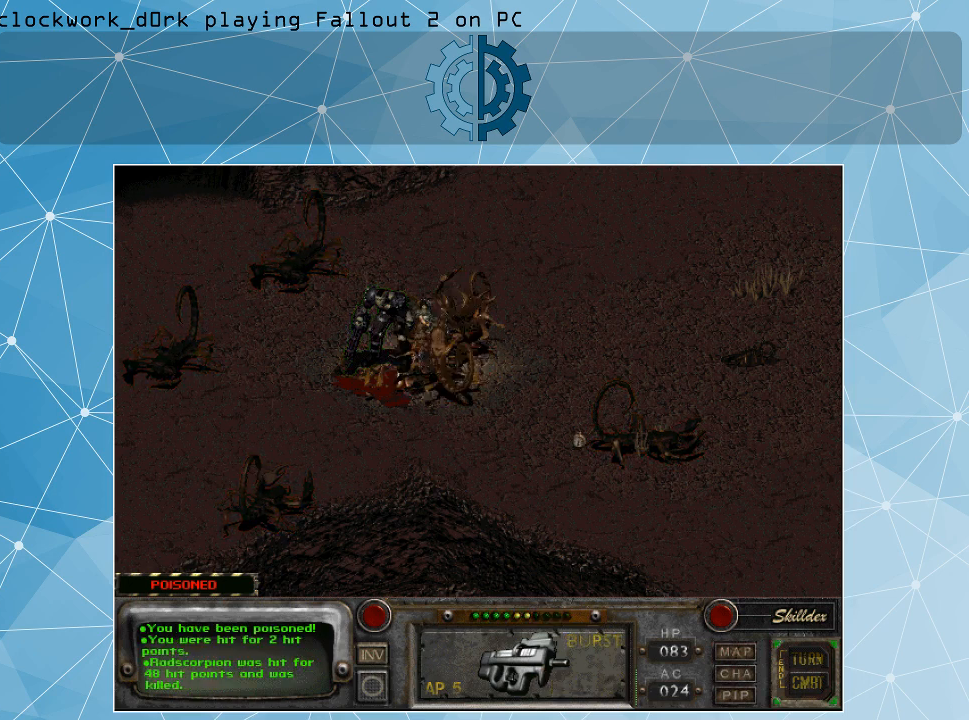
{"keys": [], "mouse": [], "events": []}
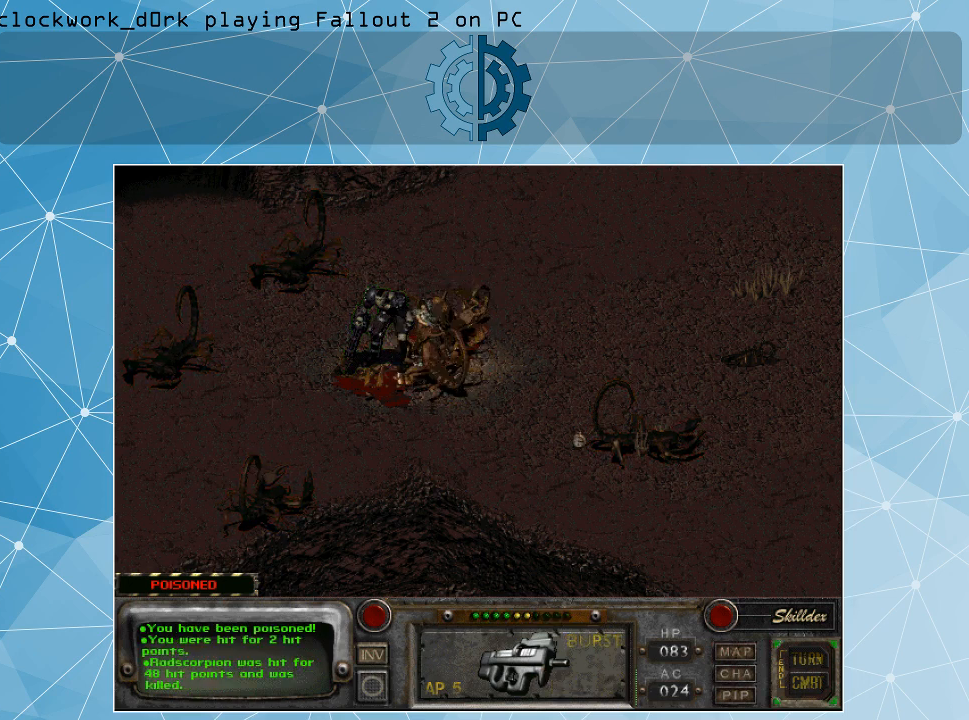
{"keys": [], "mouse": [], "events": []}
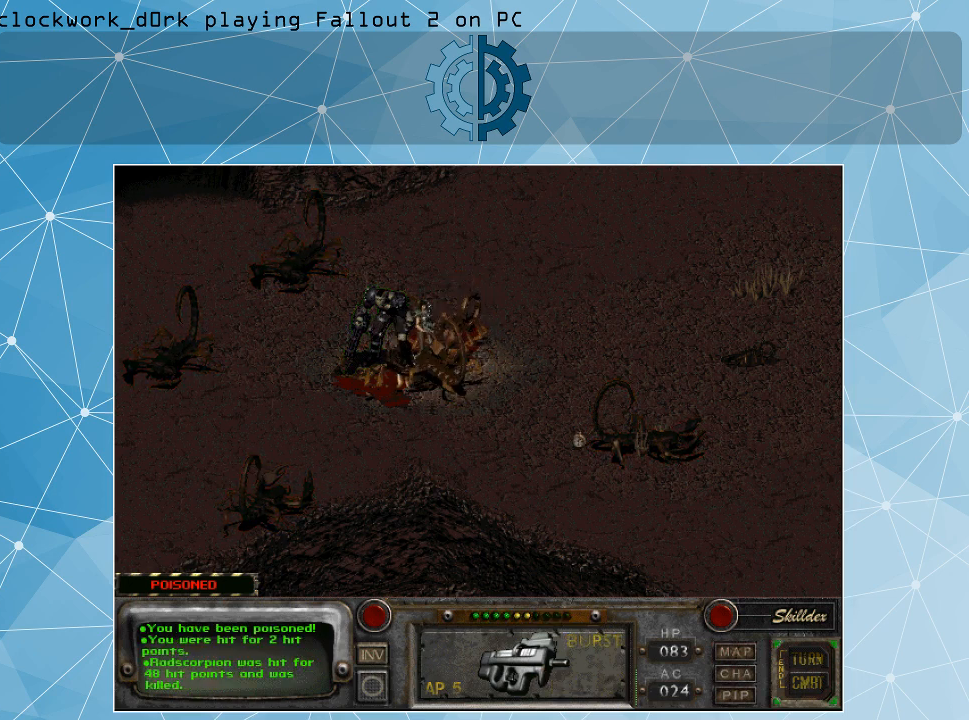
{"keys": [], "mouse": [], "events": []}
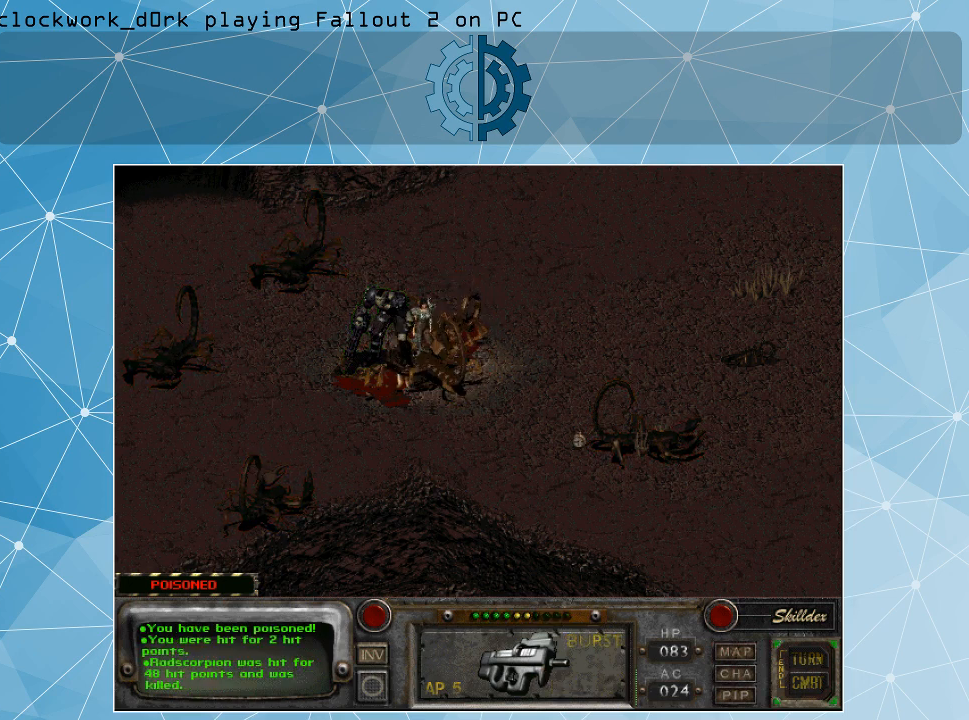
{"keys": [], "mouse": [], "events": []}
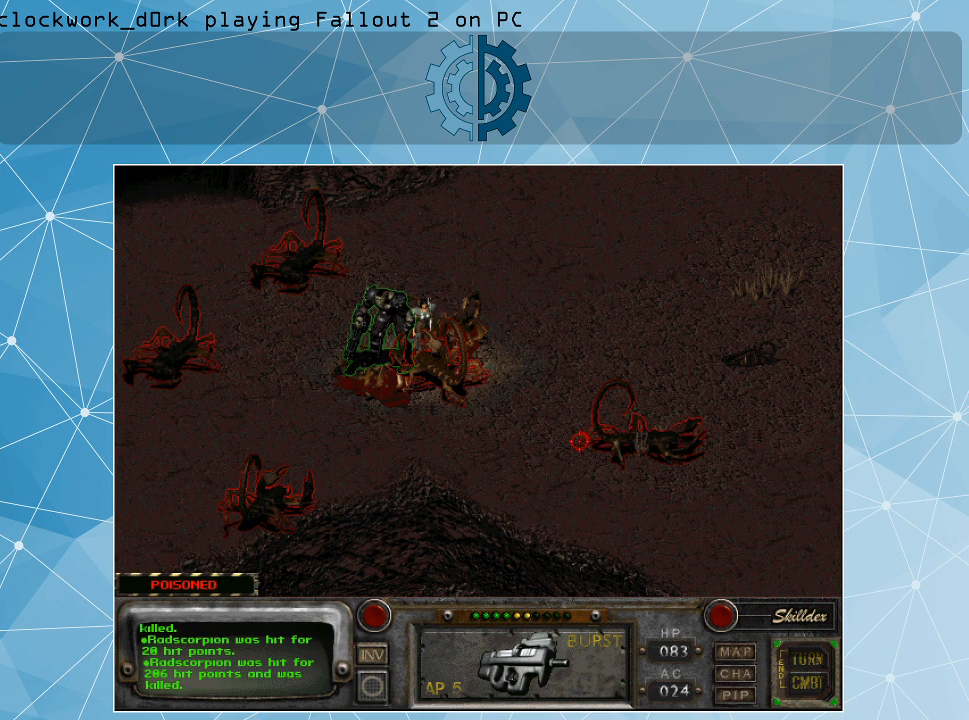
{"keys": [], "mouse": [], "events": []}
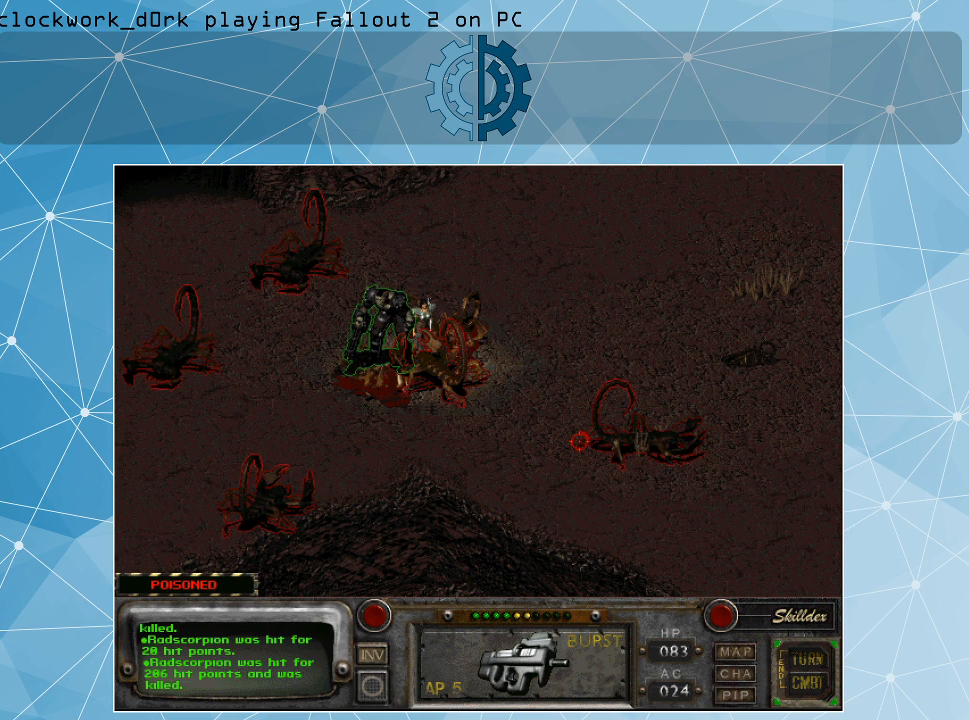
{"keys": [], "mouse": [], "events": []}
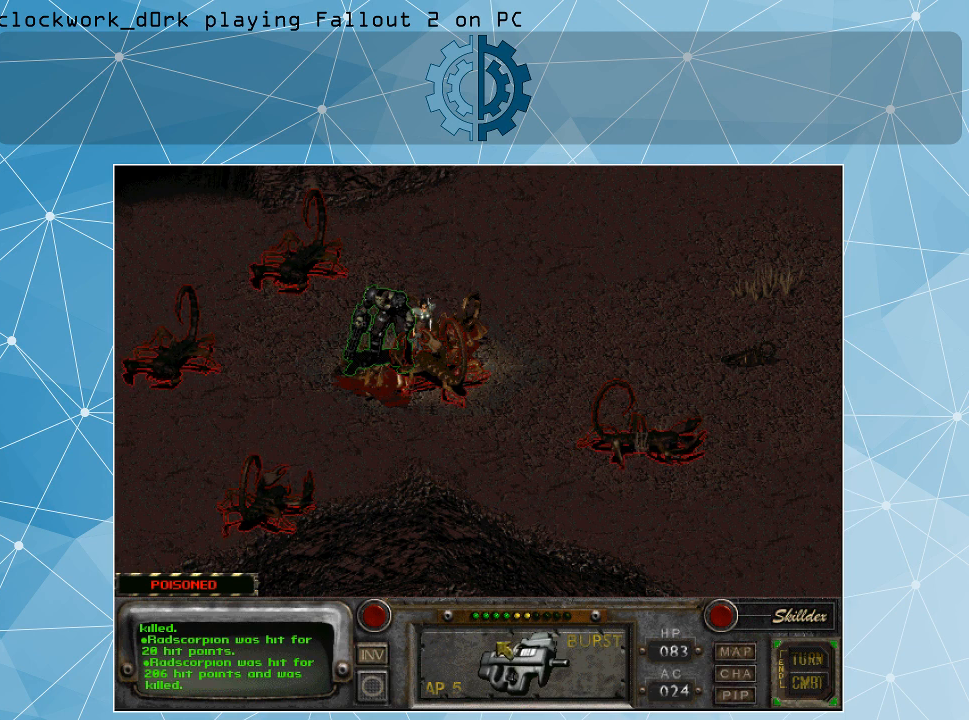
{"keys": [], "mouse": ["right"], "events": [[500, "mouse_right", "down"]]}
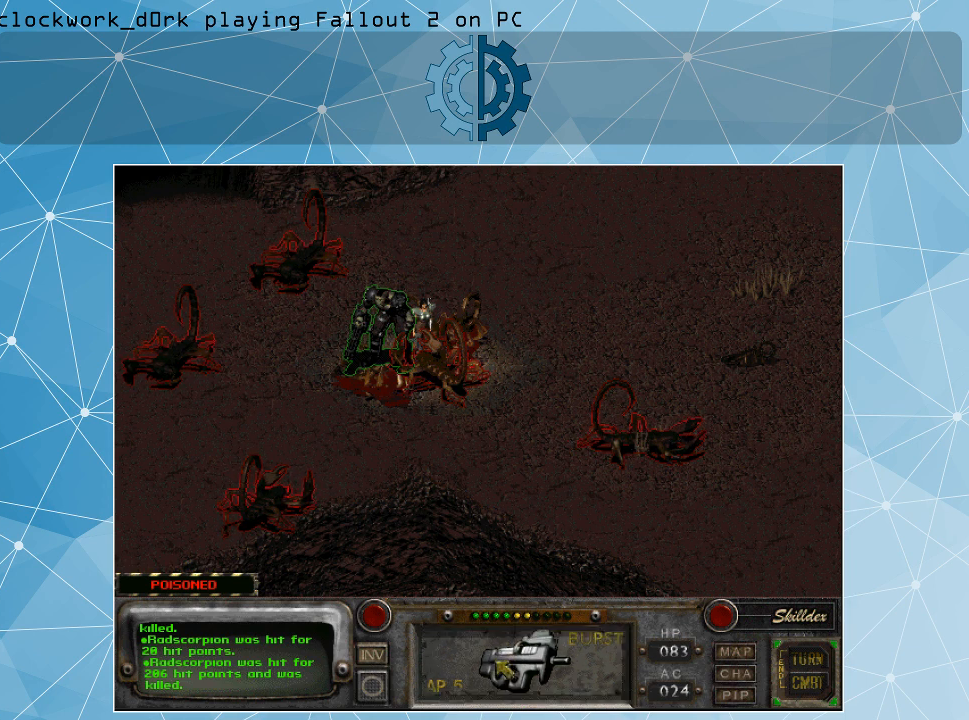
{"keys": [], "mouse": [], "events": [[100, "mouse_right", "up"]]}
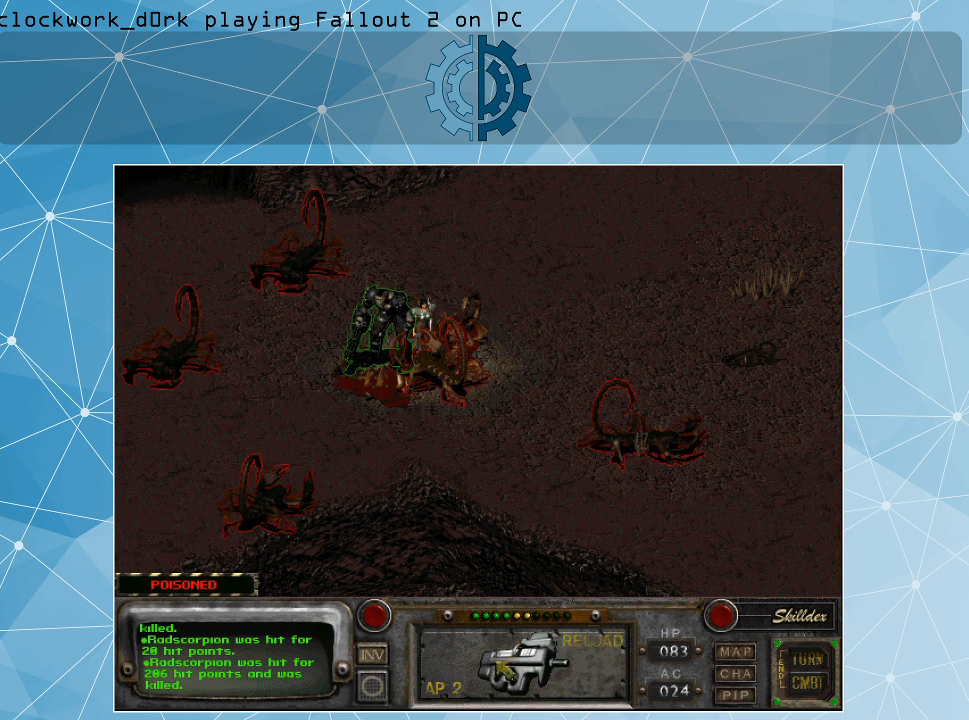
{"keys": [], "mouse": [], "events": [[200, "mouse_right", "down"], [300, "mouse_right", "up"]]}
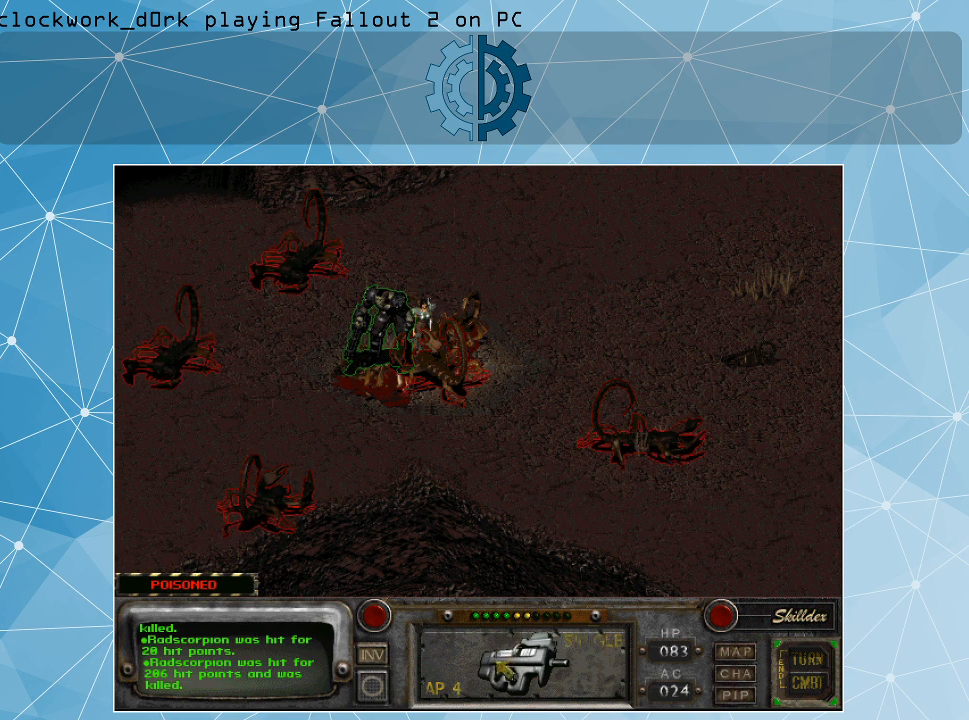
{"keys": [], "mouse": [], "events": [[234, "mouse_left", "down"], [334, "mouse_left", "up"]]}